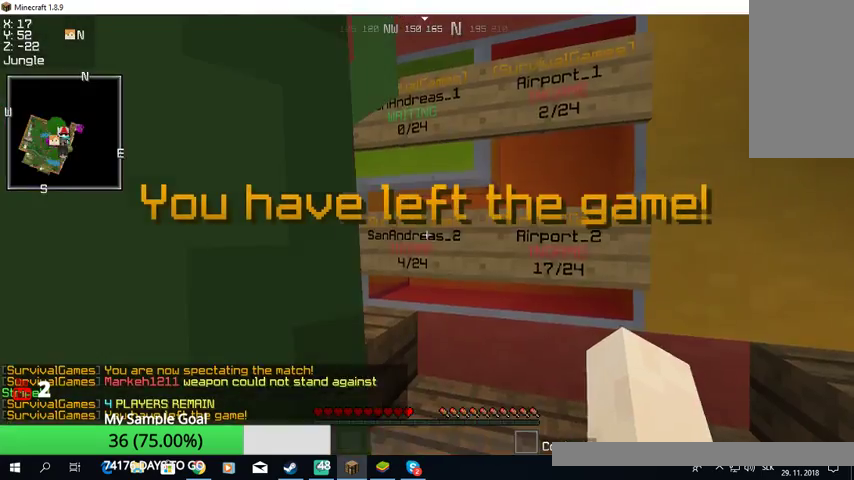
Gameplay with keyboard and mouse; each line is a JSON object with the keys and mouse buttons held at the frame after it. "events" lists presses ("down") and releases ("up") of "a", "d", "s", "w", "mouse_left" and "mouse_right" between this image and that frame as [ms after this image, input, new state], when the widget could be followed in between. "mouse_left", "mouse_right" = the "left", "right" buttons of the "mouse" list. No other keys are recorded. Fast repeated clicks can show as one long hold. Mouse movement is not recorded.
{"keys": [], "mouse": [], "events": []}
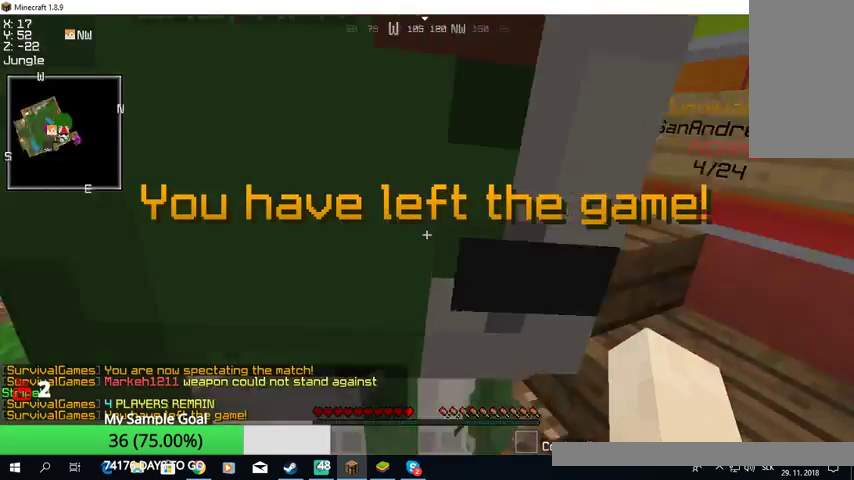
{"keys": ["w"], "mouse": [], "events": [[133, "w", "down"]]}
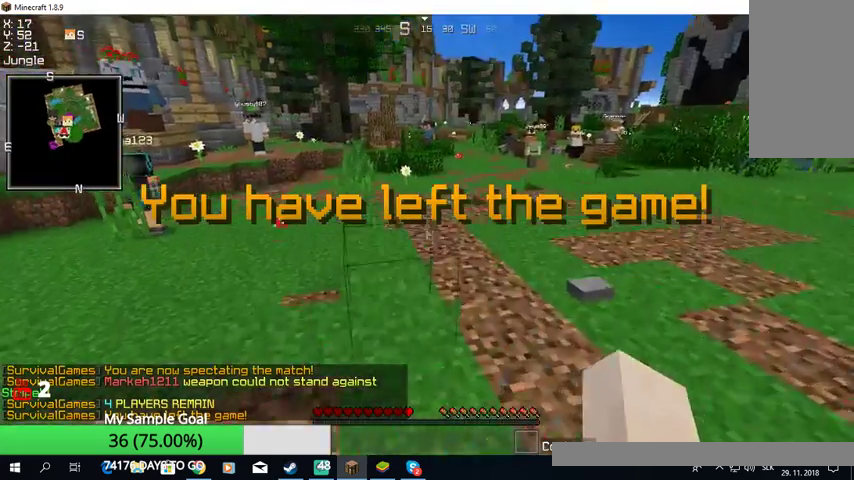
{"keys": ["w"], "mouse": [], "events": [[300, "mouse_left", "down"], [467, "mouse_left", "up"]]}
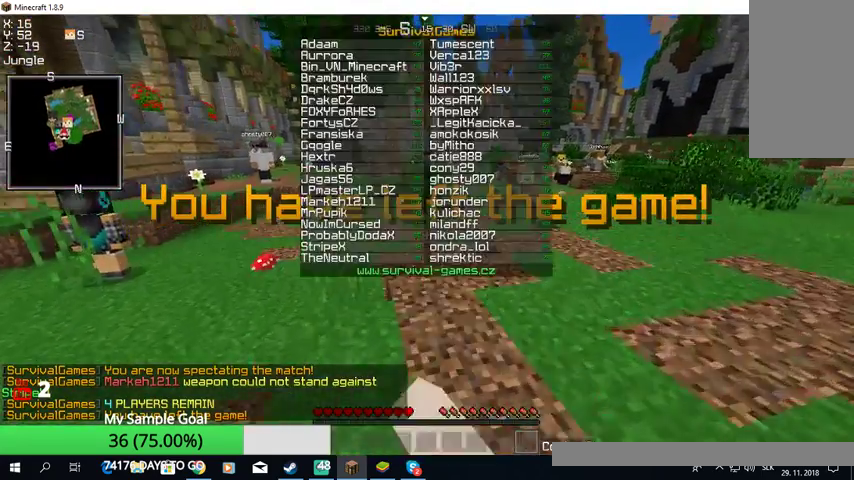
{"keys": [], "mouse": ["left"], "events": [[67, "mouse_left", "down"], [233, "mouse_left", "up"], [400, "mouse_left", "down"], [433, "w", "up"]]}
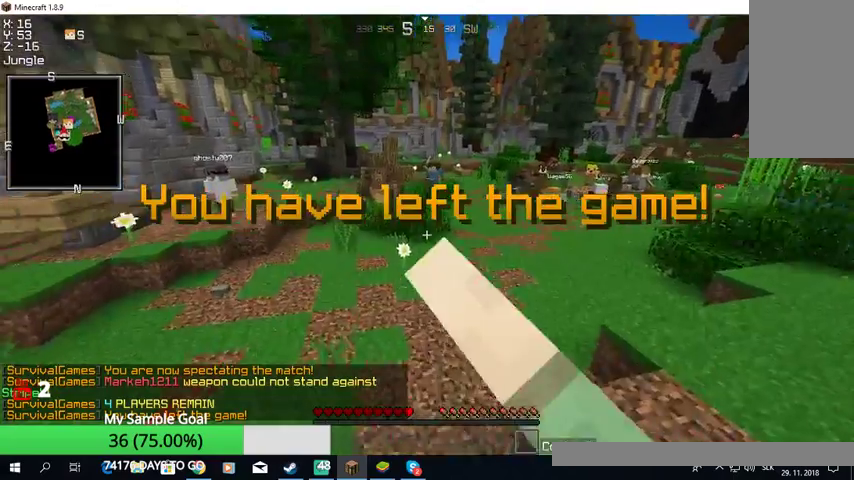
{"keys": [], "mouse": ["left"], "events": [[33, "mouse_left", "up"], [300, "mouse_left", "down"], [467, "mouse_left", "up"], [500, "mouse_left", "down"]]}
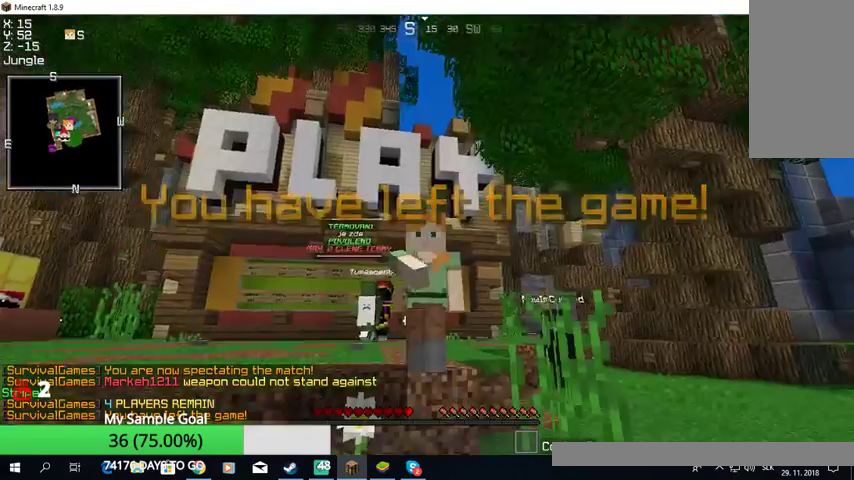
{"keys": [], "mouse": [], "events": [[100, "mouse_left", "up"], [133, "mouse_left", "down"], [300, "mouse_left", "up"]]}
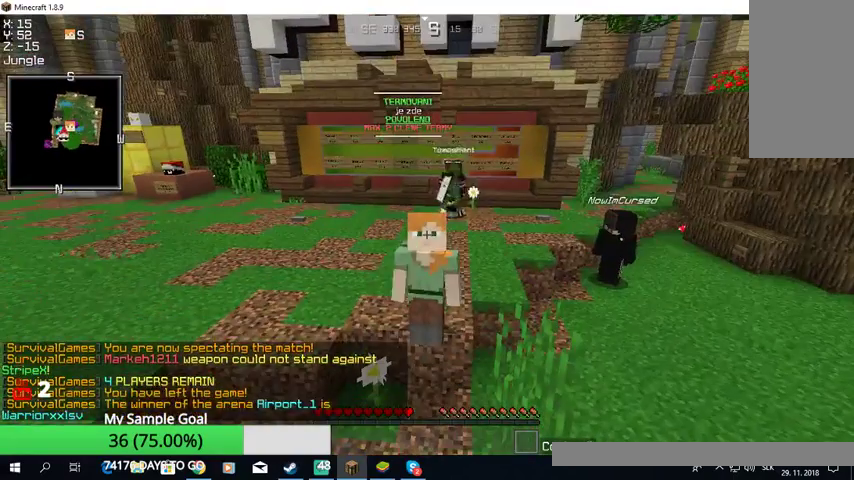
{"keys": [], "mouse": ["left"], "events": [[67, "mouse_left", "down"], [300, "mouse_left", "up"], [400, "mouse_left", "down"]]}
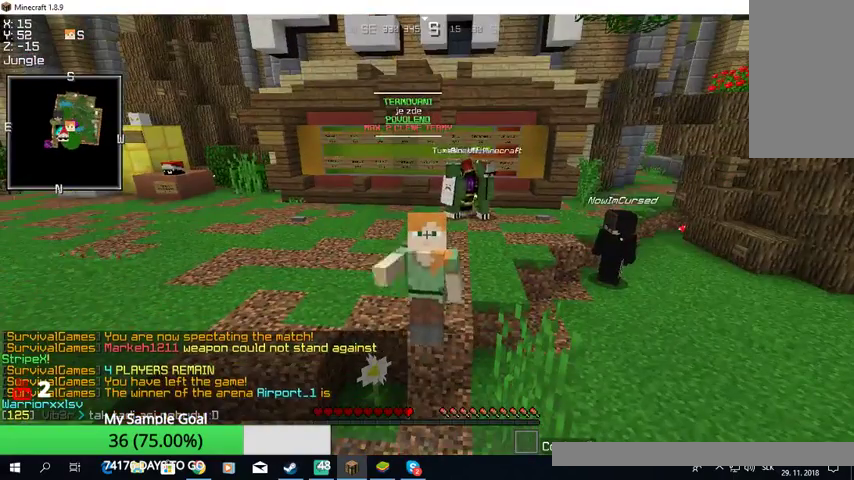
{"keys": [], "mouse": ["left"], "events": [[100, "mouse_left", "up"], [333, "mouse_left", "down"]]}
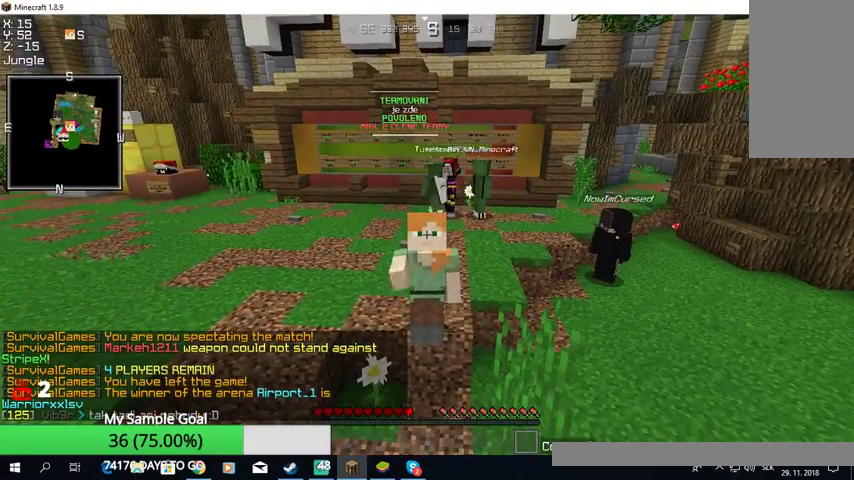
{"keys": [], "mouse": ["left"], "events": [[33, "mouse_left", "up"], [133, "mouse_left", "down"]]}
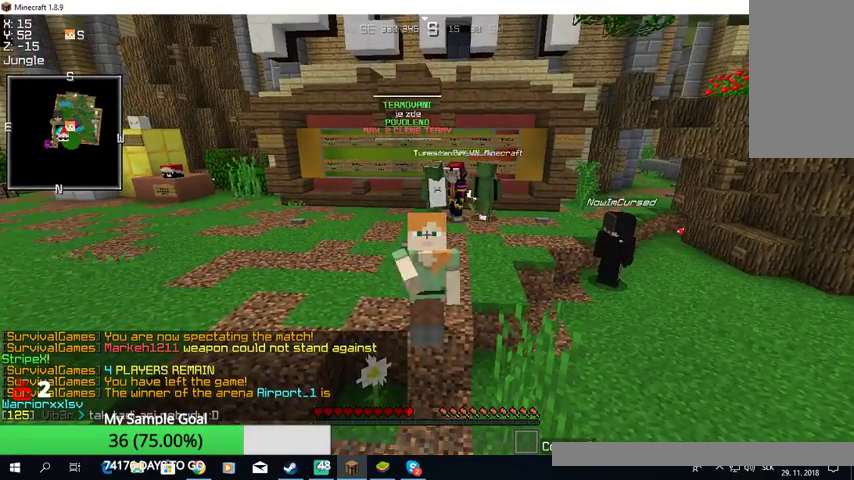
{"keys": [], "mouse": [], "events": [[400, "mouse_left", "up"]]}
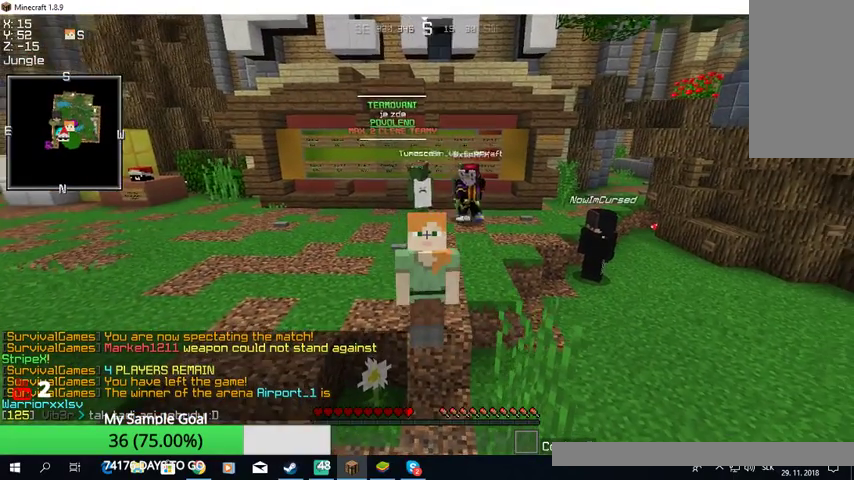
{"keys": [], "mouse": [], "events": []}
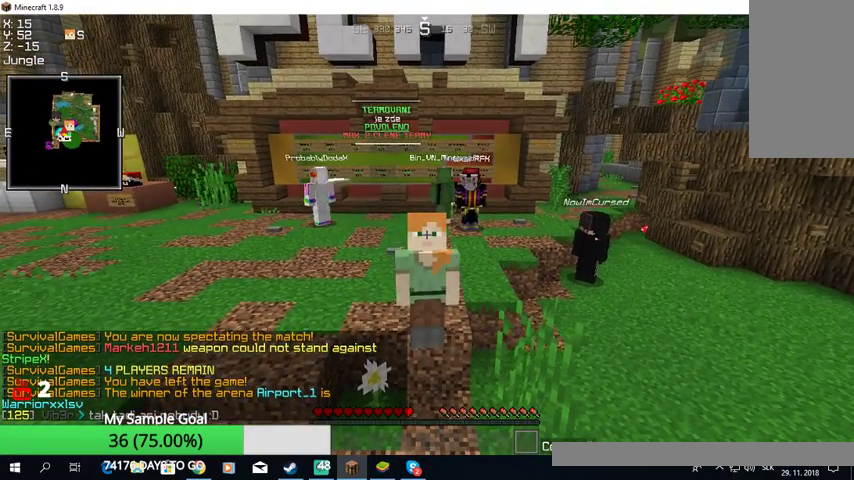
{"keys": [], "mouse": [], "events": [[233, "mouse_left", "down"], [400, "mouse_left", "up"]]}
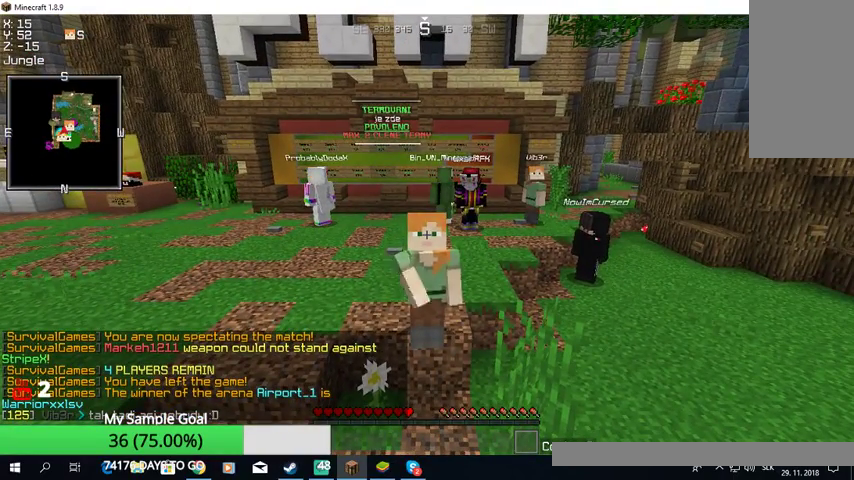
{"keys": [], "mouse": ["left"], "events": [[100, "mouse_left", "down"], [300, "mouse_left", "up"], [333, "mouse_left", "down"]]}
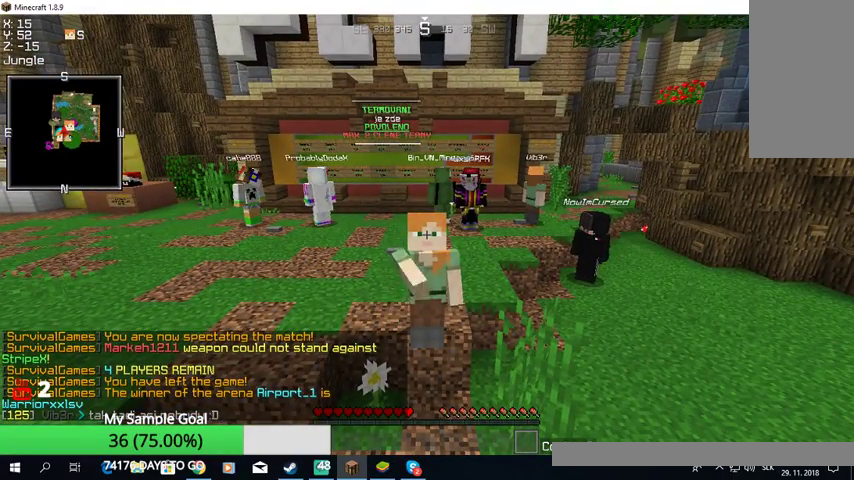
{"keys": [], "mouse": [], "events": [[33, "mouse_left", "up"]]}
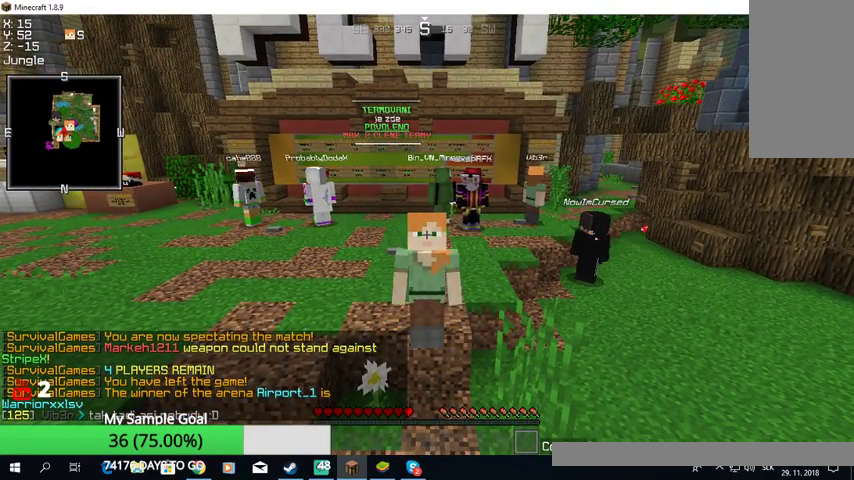
{"keys": [], "mouse": ["left"], "events": [[500, "mouse_left", "down"]]}
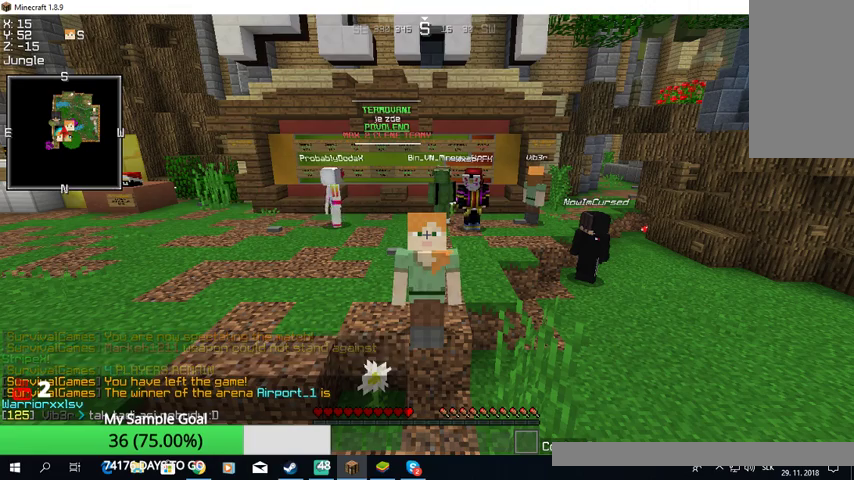
{"keys": [], "mouse": [], "events": [[167, "mouse_left", "up"]]}
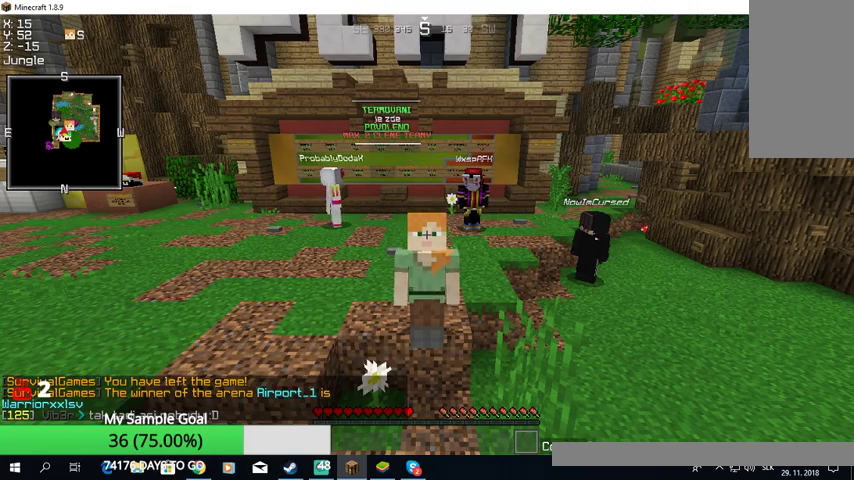
{"keys": [], "mouse": [], "events": [[300, "mouse_left", "down"], [467, "mouse_left", "up"]]}
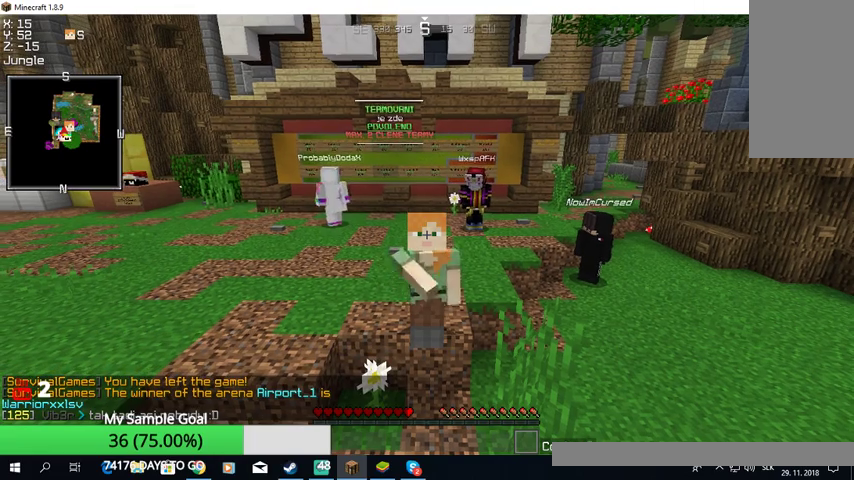
{"keys": [], "mouse": [], "events": [[33, "mouse_left", "down"], [167, "mouse_left", "up"], [300, "mouse_left", "down"], [467, "mouse_left", "up"]]}